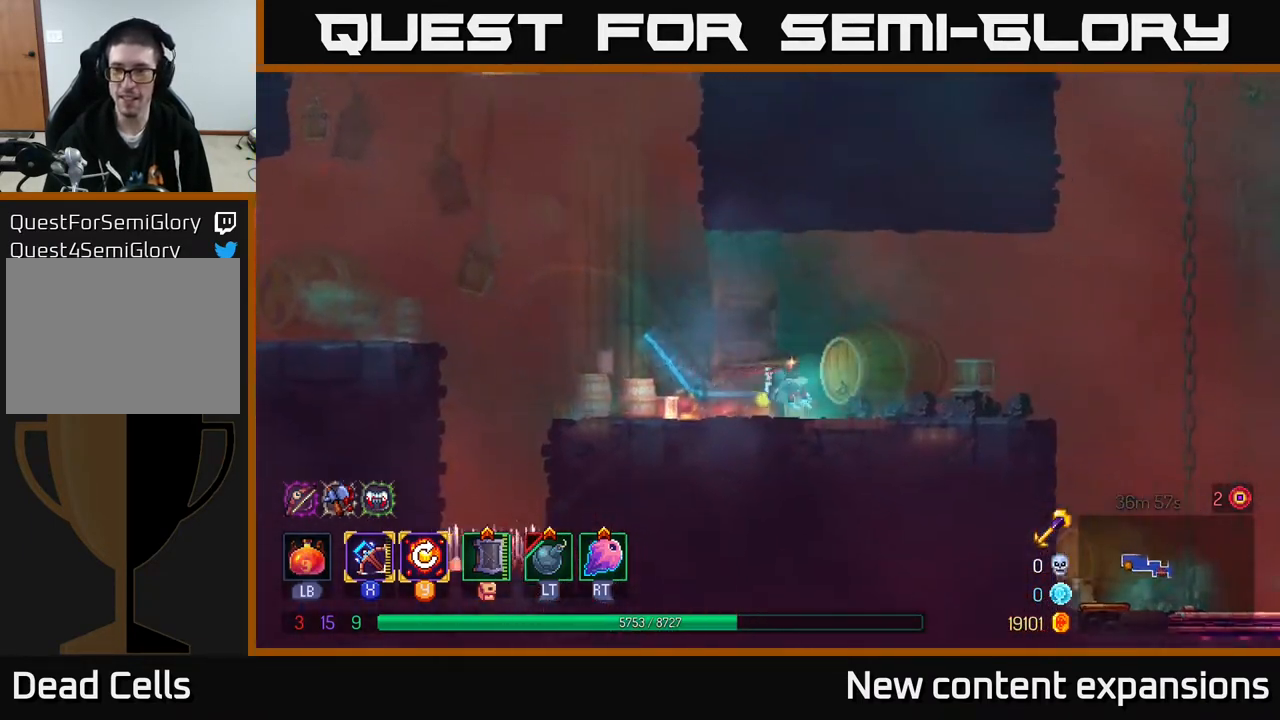
Gameplay with a controller (Xbox layout); each line is a JSON object with the inputs held at the frame after it. "events" lists button and stick changes between this image and that frame as [ms after this image, input, new state], when the widget could be followed in between.
{"buttons": ["DPAD_RIGHT"], "left_stick": "center", "right_stick": "center", "events": [[117, "Y", "down"], [233, "Y", "up"]]}
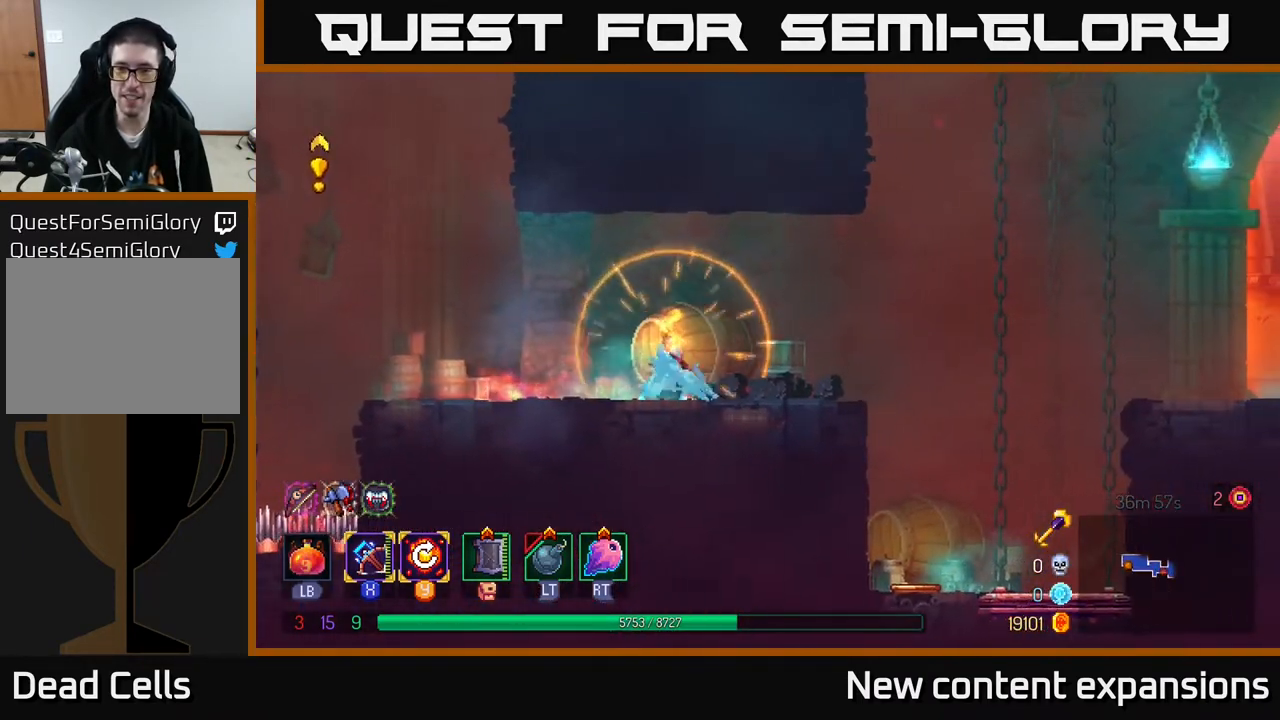
{"buttons": ["DPAD_RIGHT"], "left_stick": "center", "right_stick": "center", "events": []}
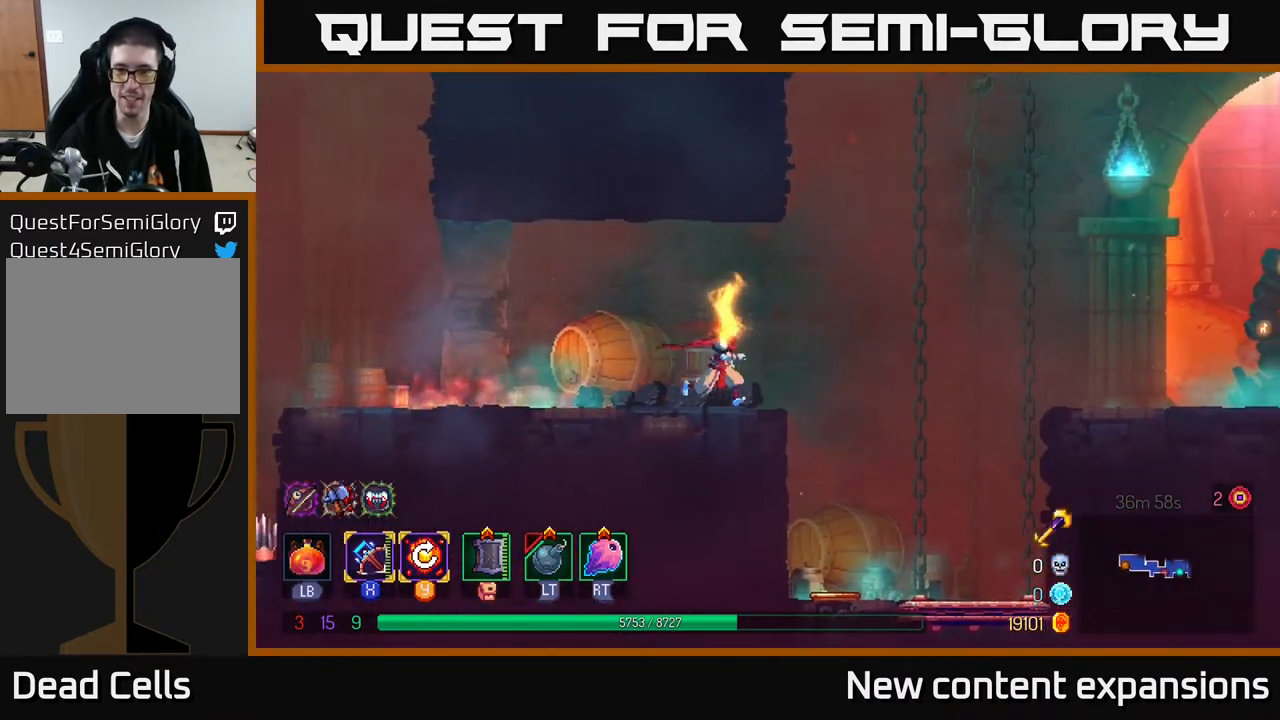
{"buttons": ["DPAD_RIGHT"], "left_stick": "center", "right_stick": "center", "events": [[100, "A", "down"], [183, "A", "up"]]}
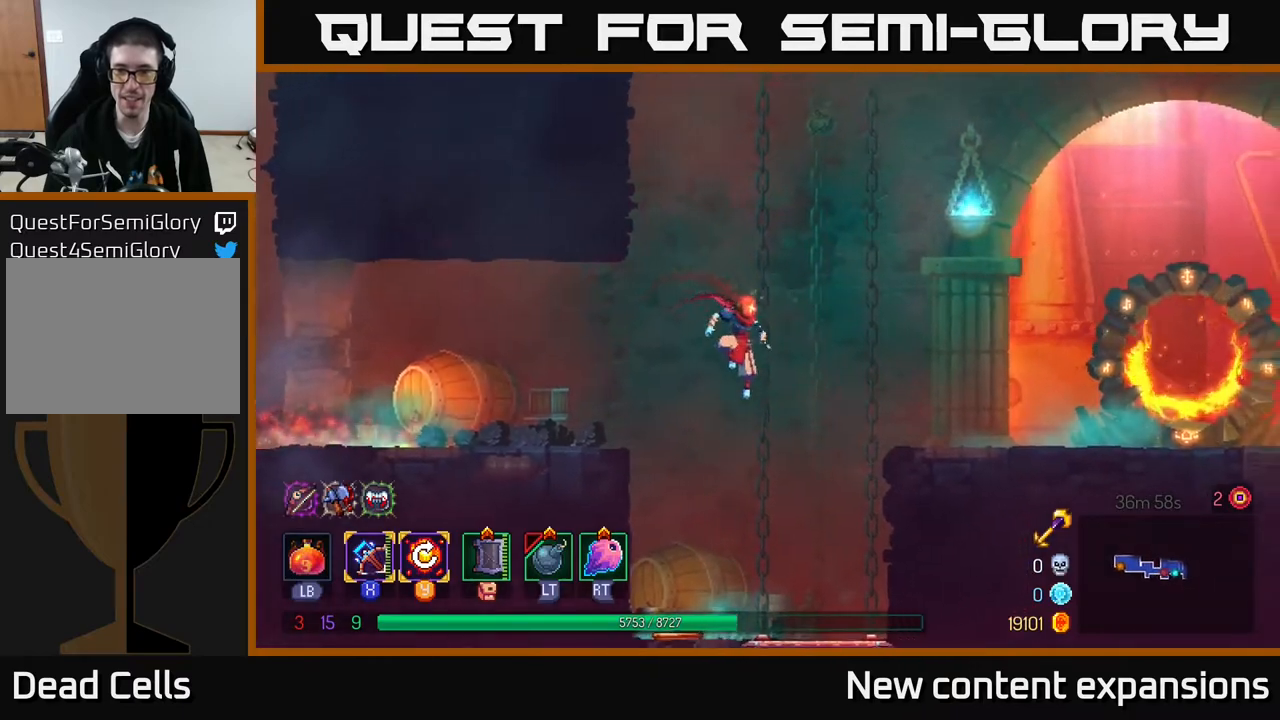
{"buttons": [], "left_stick": "center", "right_stick": "center", "events": [[50, "DPAD_DOWN", "down"], [100, "DPAD_RIGHT", "up"], [317, "DPAD_RIGHT", "down"], [433, "DPAD_RIGHT", "up"], [450, "DPAD_DOWN", "up"]]}
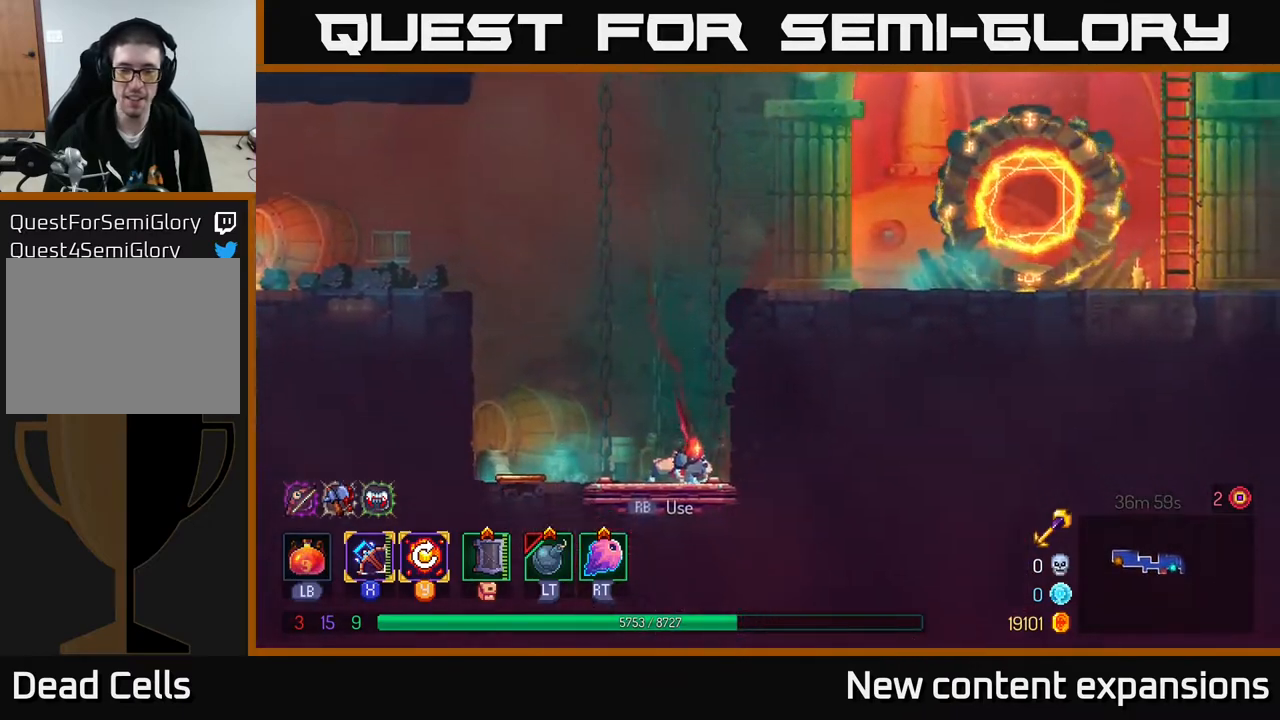
{"buttons": ["SELECT"], "left_stick": "center", "right_stick": "center", "events": [[50, "R1", "down"], [133, "R1", "up"], [483, "SELECT", "down"]]}
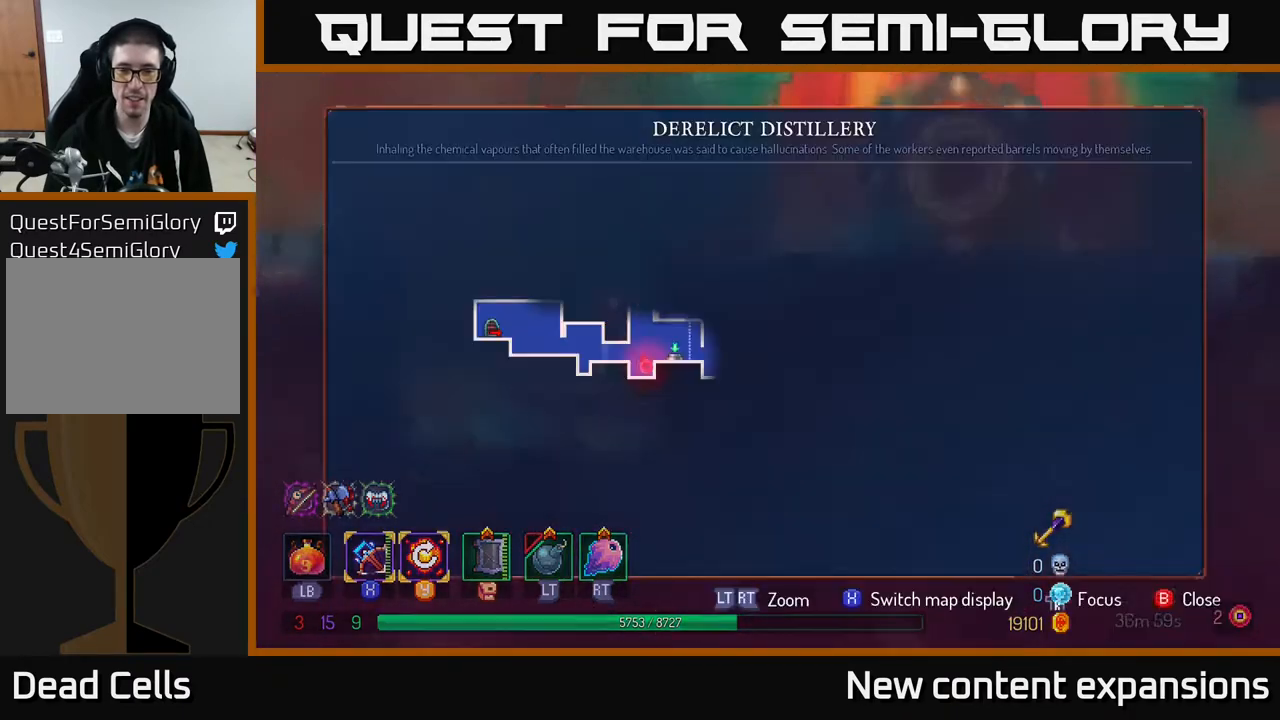
{"buttons": [], "left_stick": "center", "right_stick": "center", "events": [[117, "SELECT", "up"]]}
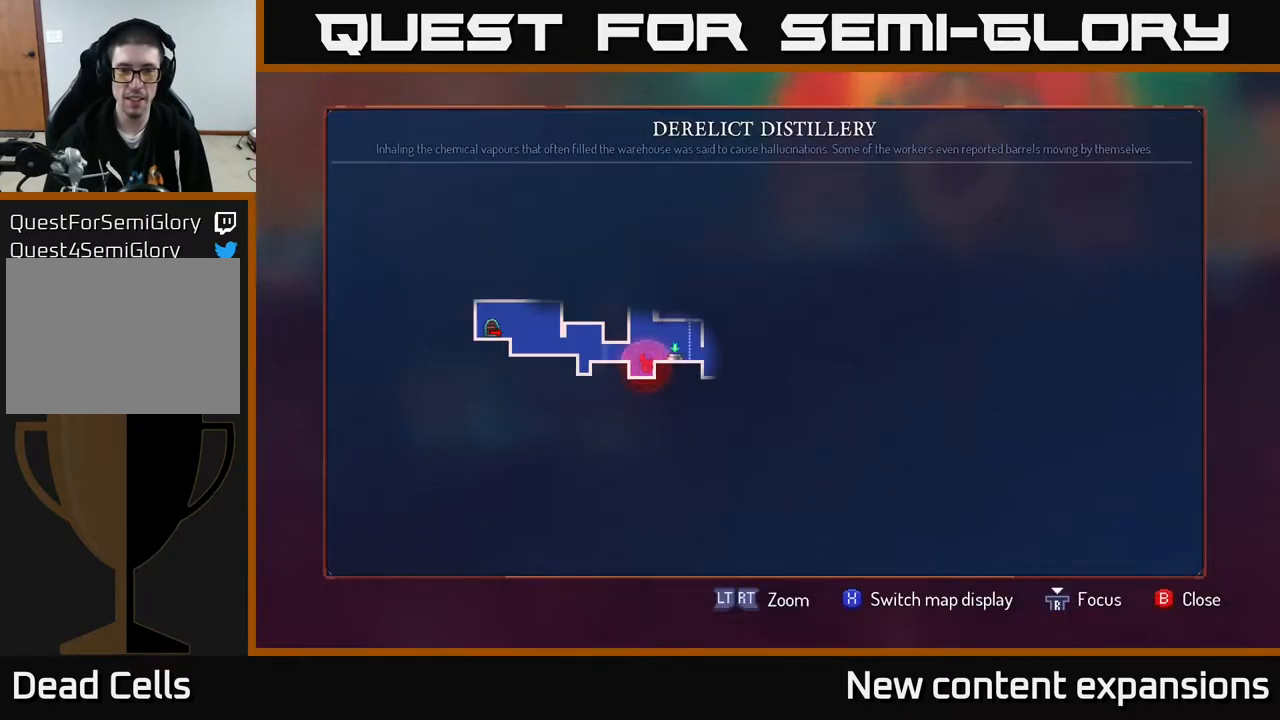
{"buttons": [], "left_stick": "center", "right_stick": "center", "events": [[50, "SELECT", "down"], [133, "SELECT", "up"]]}
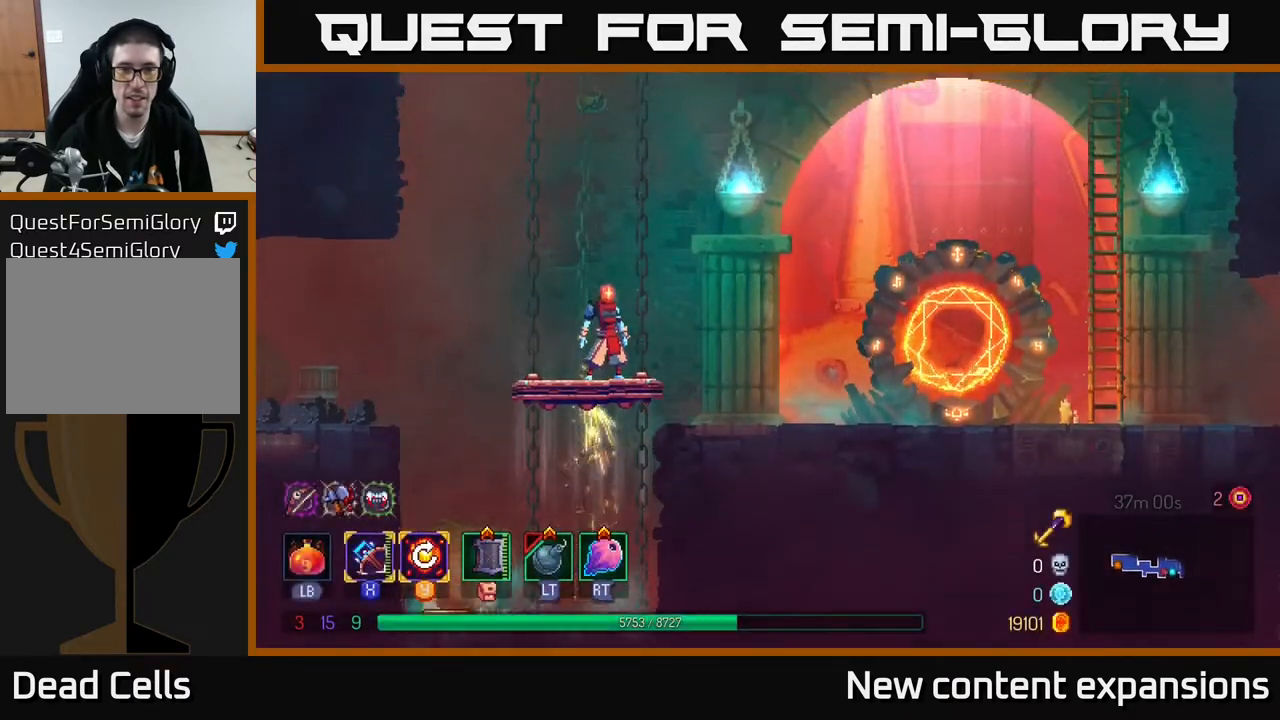
{"buttons": [], "left_stick": "center", "right_stick": "up", "events": [[300, "right_stick", "up"]]}
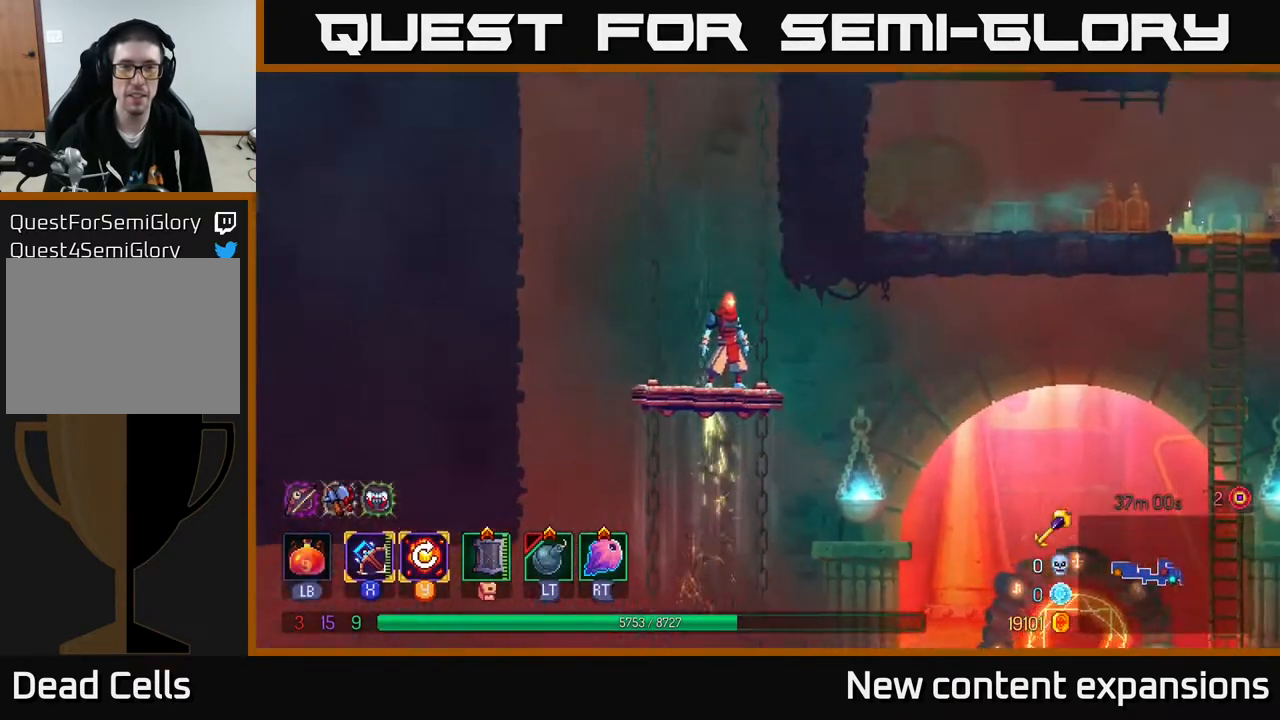
{"buttons": [], "left_stick": "center", "right_stick": "center", "events": [[350, "right_stick", "center"]]}
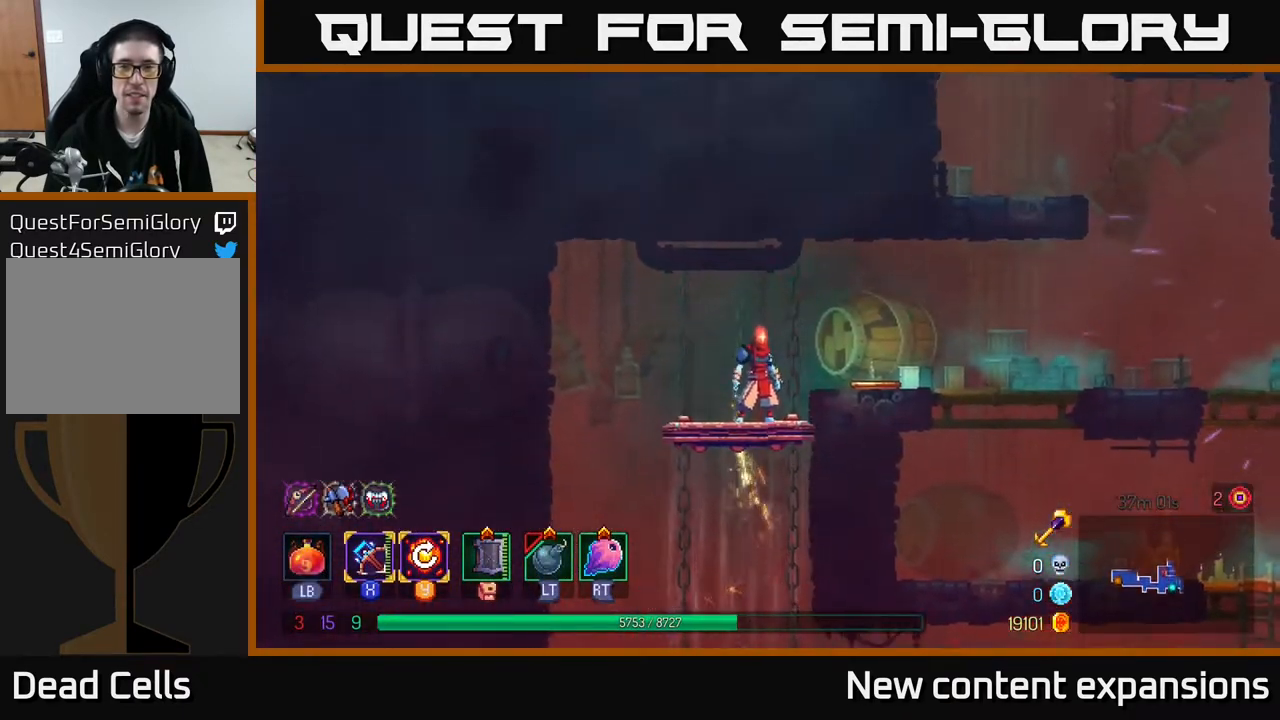
{"buttons": ["DPAD_RIGHT"], "left_stick": "center", "right_stick": "center", "events": [[117, "DPAD_RIGHT", "down"], [300, "B", "down"], [433, "B", "up"]]}
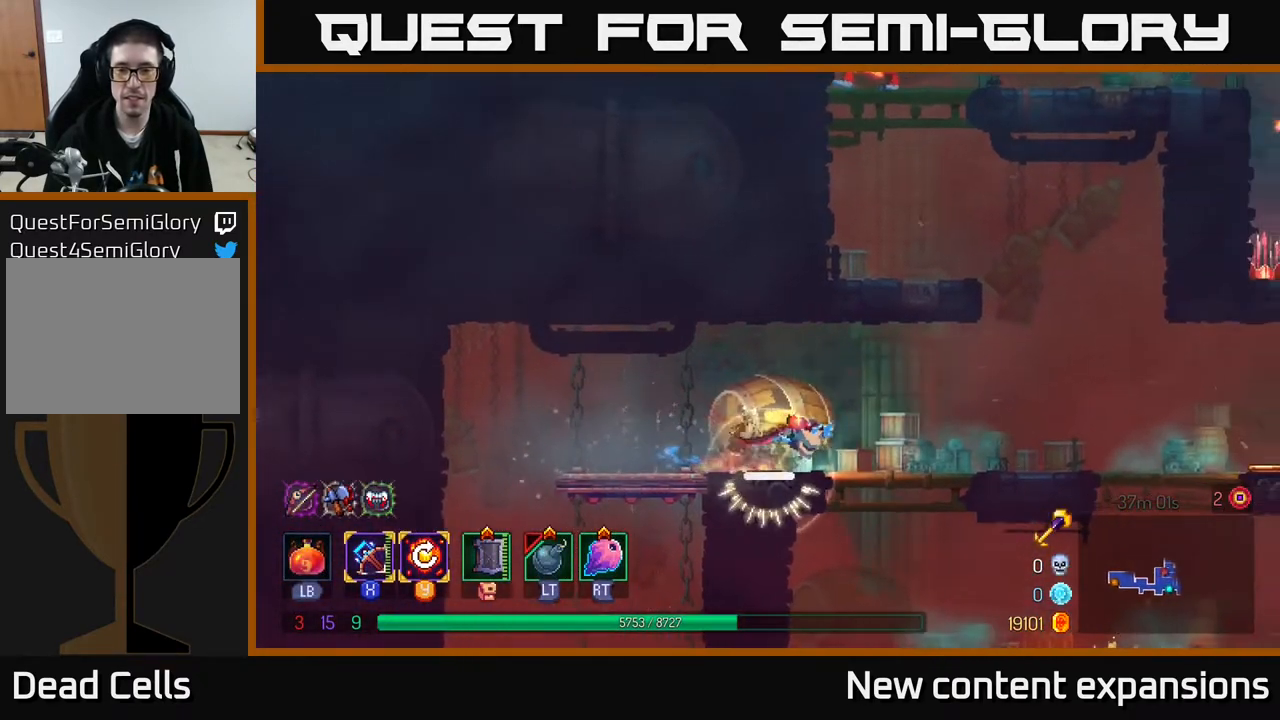
{"buttons": ["DPAD_RIGHT"], "left_stick": "center", "right_stick": "center", "events": []}
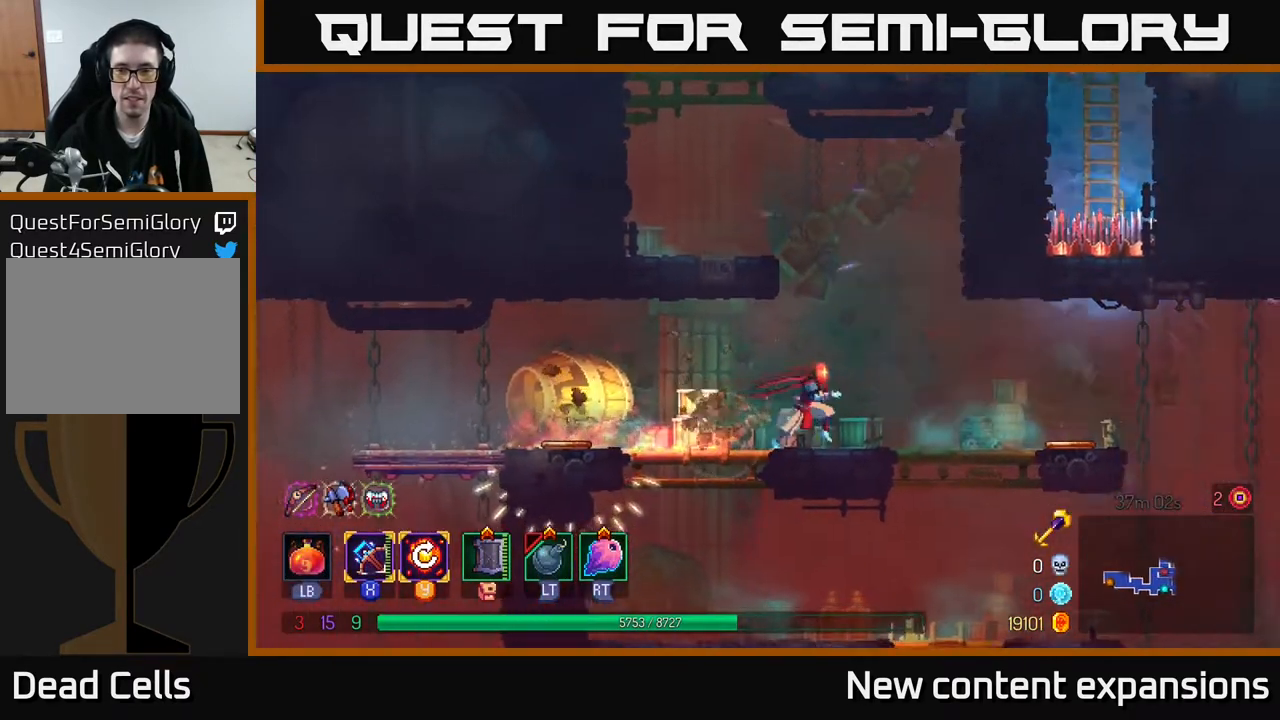
{"buttons": ["A", "DPAD_UP", "DPAD_LEFT"], "left_stick": "center", "right_stick": "center", "events": [[150, "DPAD_RIGHT", "up"], [217, "A", "down"], [217, "DPAD_LEFT", "down"], [367, "A", "up"], [400, "DPAD_UP", "down"], [417, "A", "down"]]}
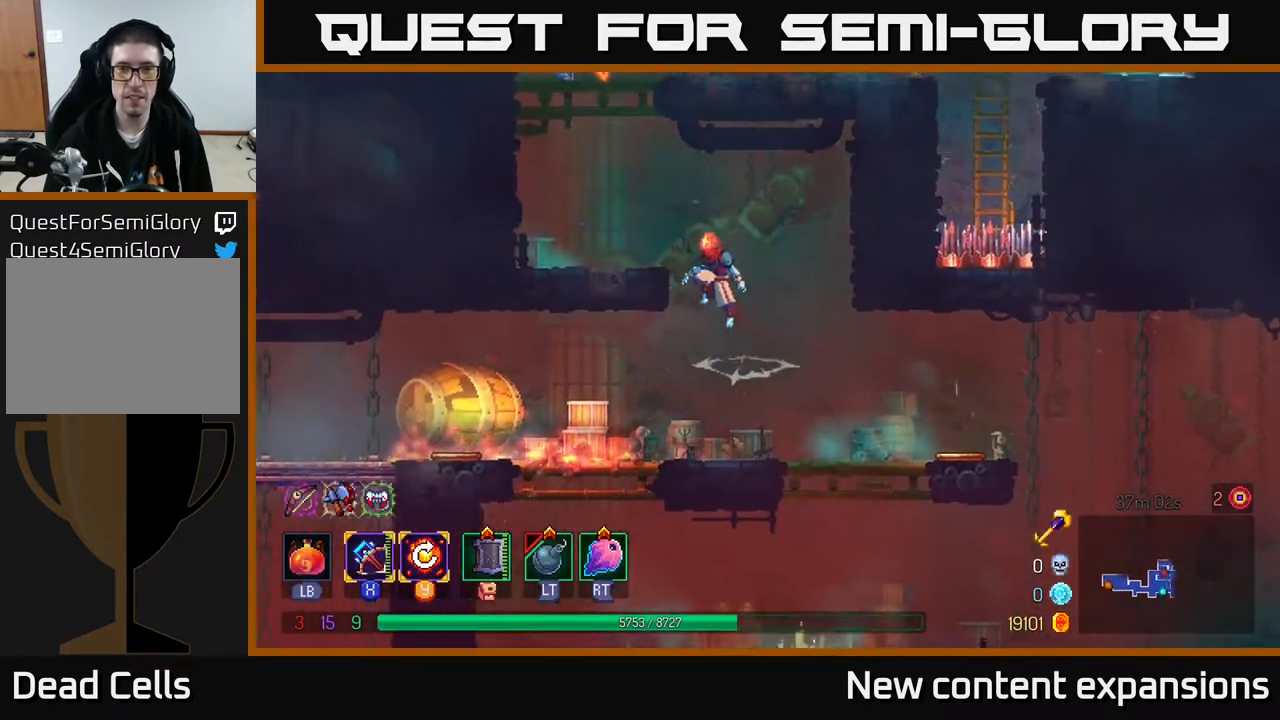
{"buttons": ["A", "DPAD_LEFT"], "left_stick": "center", "right_stick": "center", "events": [[100, "A", "up"], [267, "DPAD_UP", "up"], [300, "DPAD_LEFT", "up"], [417, "DPAD_LEFT", "down"], [500, "A", "down"]]}
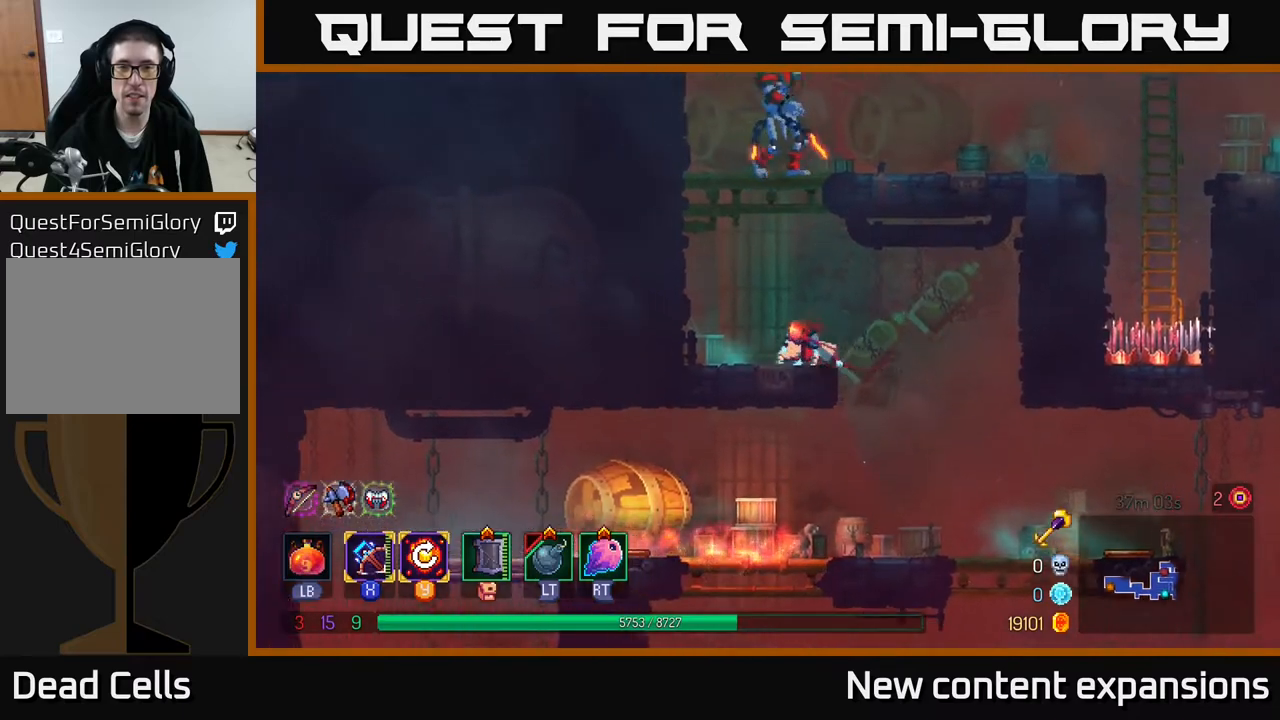
{"buttons": ["DPAD_RIGHT"], "left_stick": "center", "right_stick": "center", "events": [[133, "A", "up"], [183, "A", "down"], [250, "DPAD_LEFT", "up"], [283, "DPAD_RIGHT", "down"], [333, "X", "down"], [367, "A", "up"], [450, "X", "up"]]}
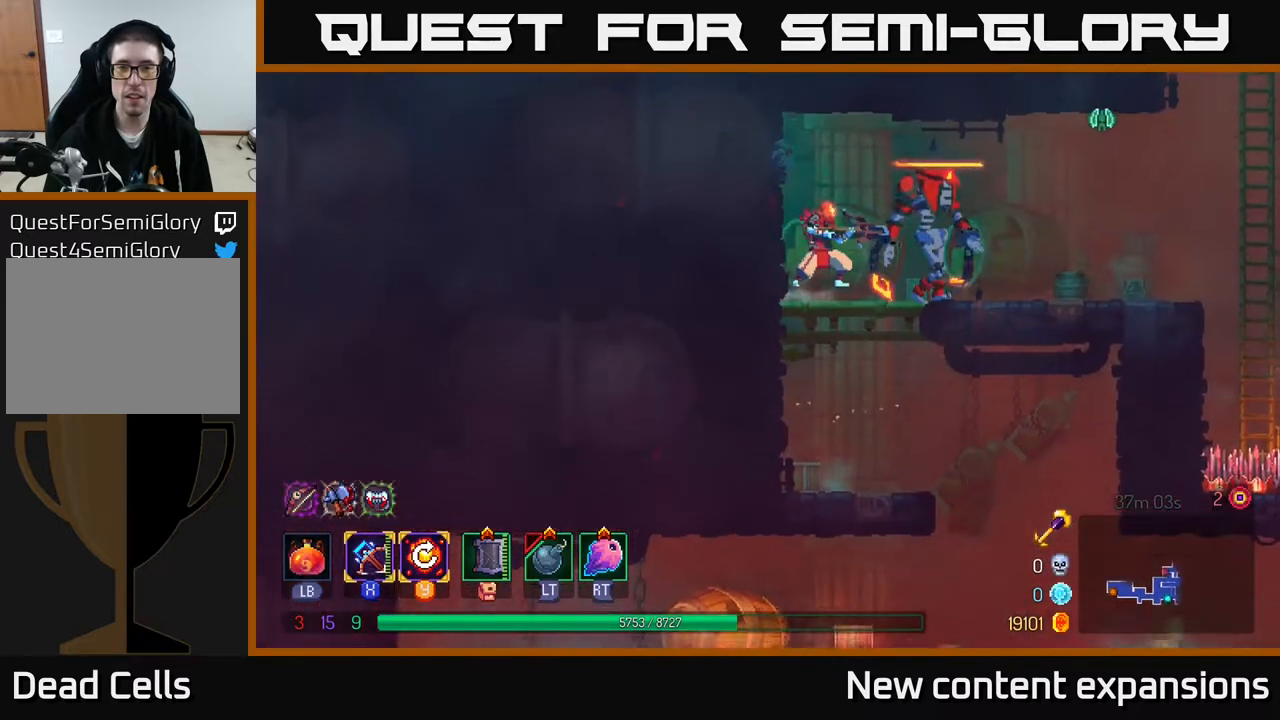
{"buttons": [], "left_stick": "center", "right_stick": "center", "events": [[350, "DPAD_RIGHT", "up"]]}
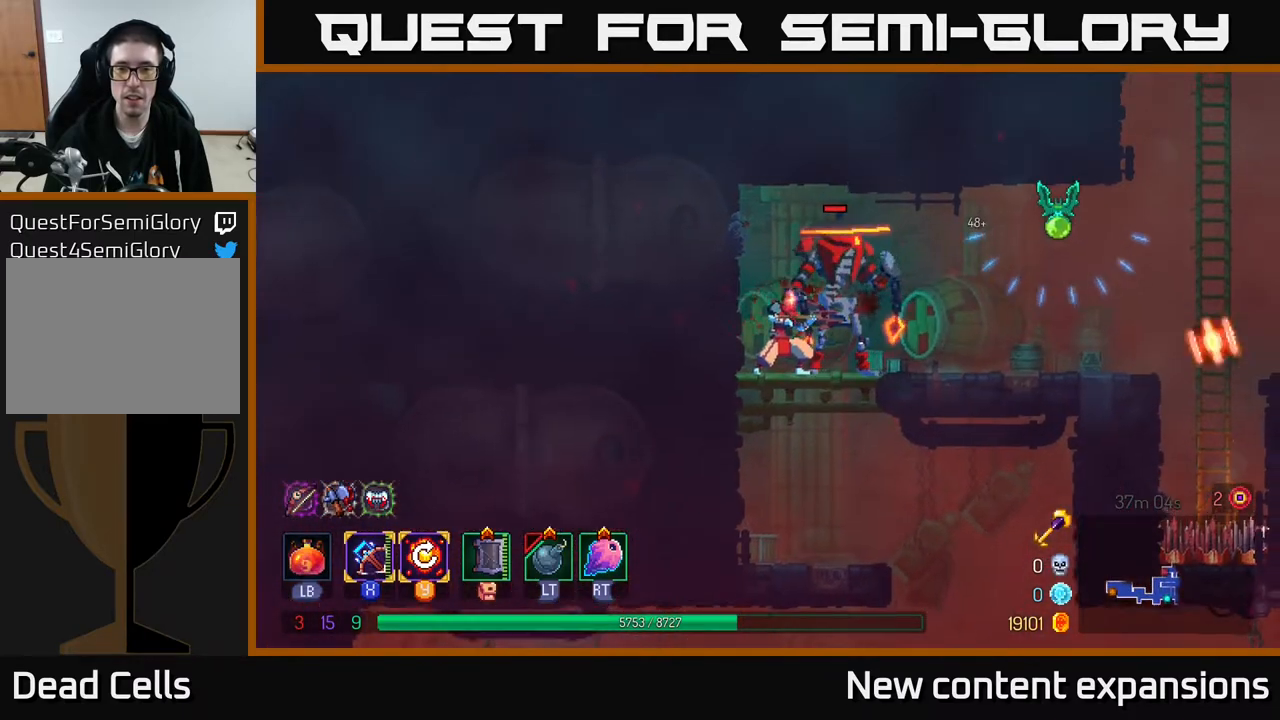
{"buttons": [], "left_stick": "center", "right_stick": "center", "events": []}
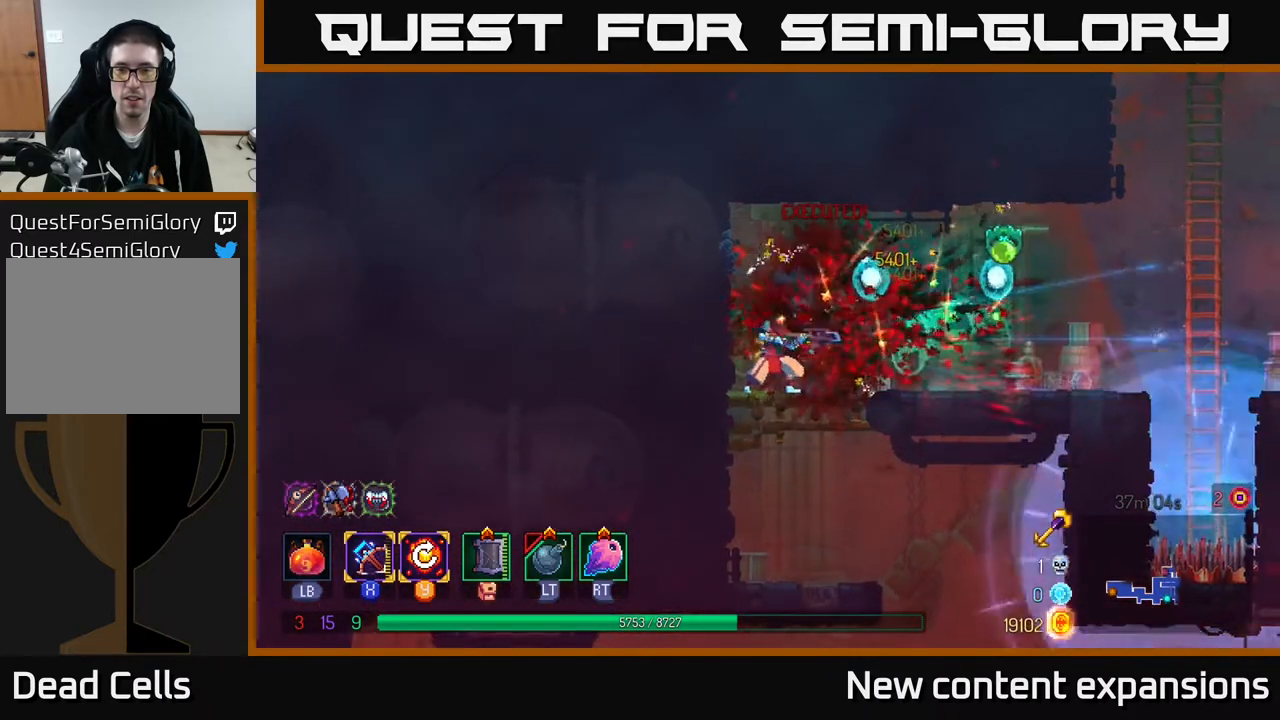
{"buttons": [], "left_stick": "center", "right_stick": "center", "events": [[17, "A", "down"], [150, "X", "down"], [217, "A", "up"], [317, "X", "up"]]}
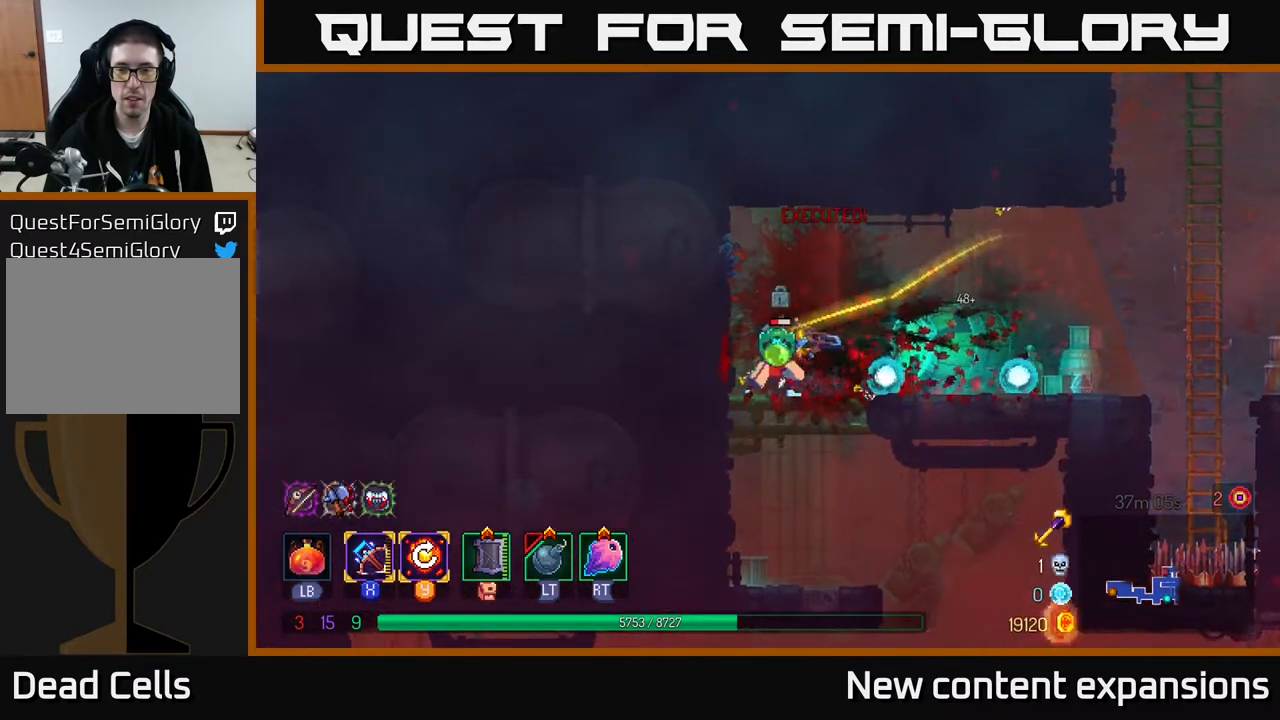
{"buttons": ["DPAD_RIGHT"], "left_stick": "center", "right_stick": "center", "events": [[500, "DPAD_RIGHT", "down"]]}
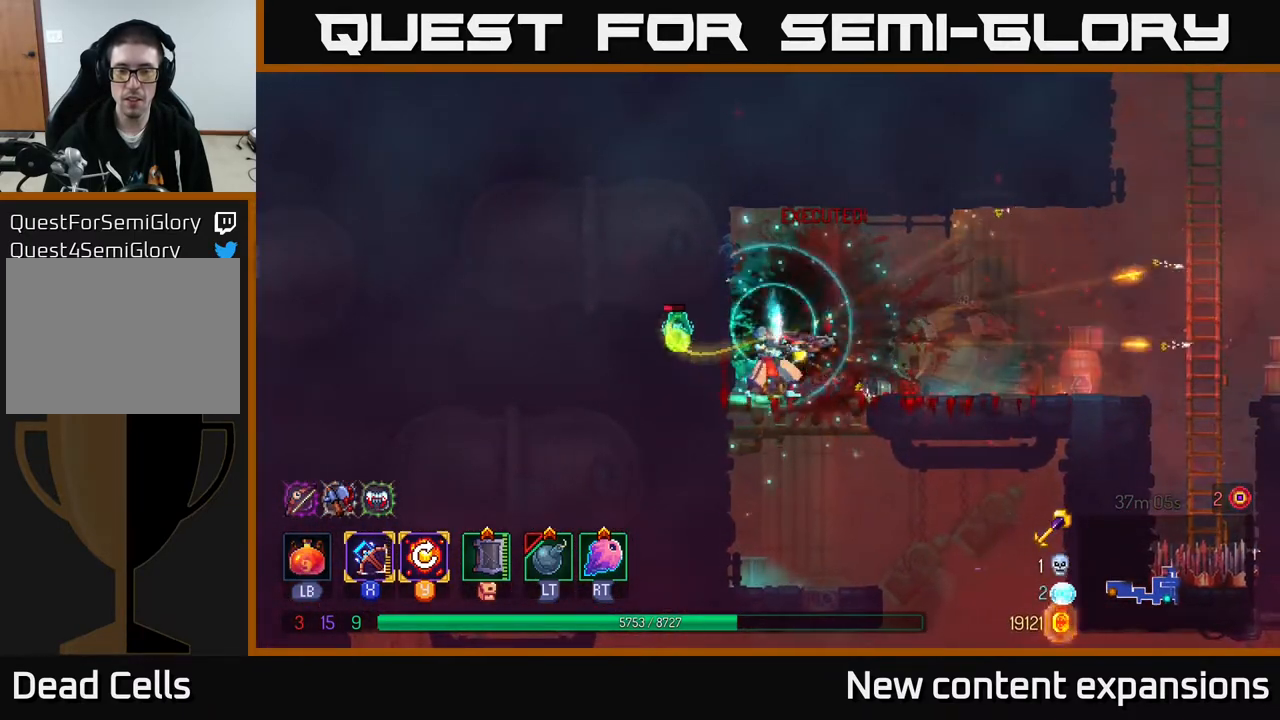
{"buttons": ["X", "DPAD_LEFT"], "left_stick": "center", "right_stick": "center", "events": [[17, "B", "down"], [133, "B", "up"], [183, "B", "down"], [300, "B", "up"], [467, "DPAD_RIGHT", "up"], [483, "DPAD_LEFT", "down"], [500, "X", "down"]]}
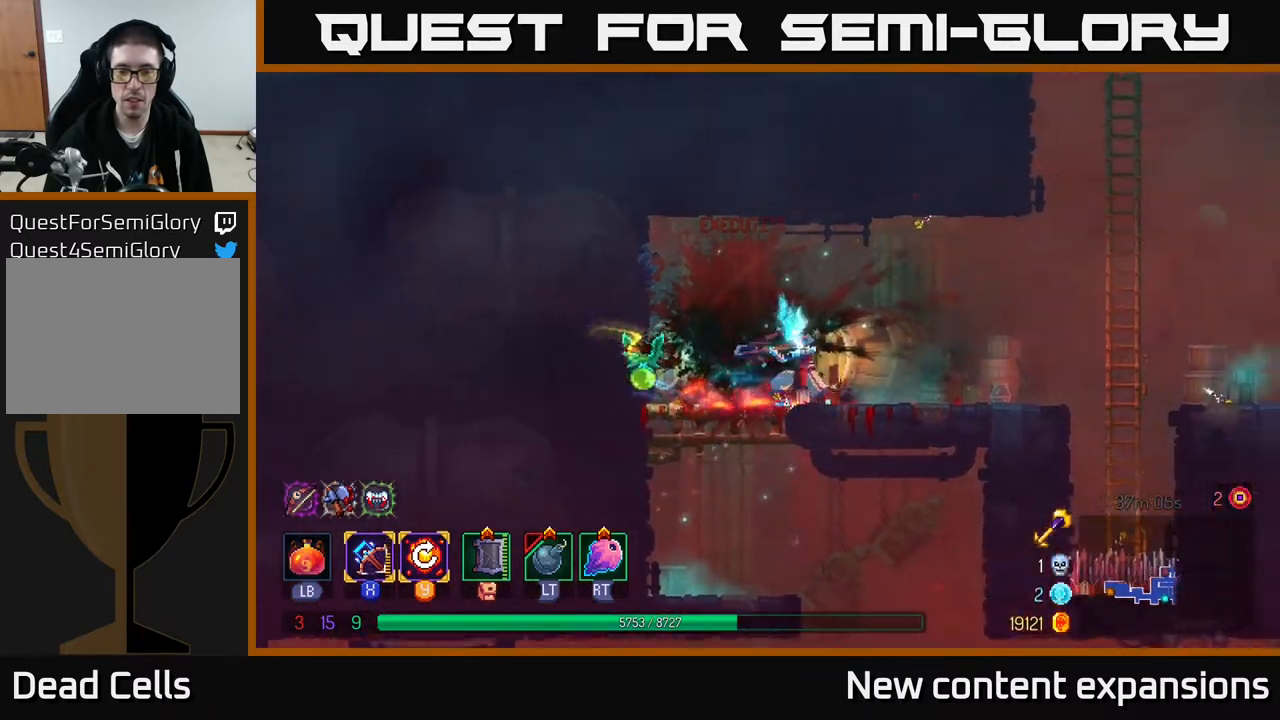
{"buttons": [], "left_stick": "center", "right_stick": "center", "events": [[67, "X", "up"], [83, "DPAD_LEFT", "up"]]}
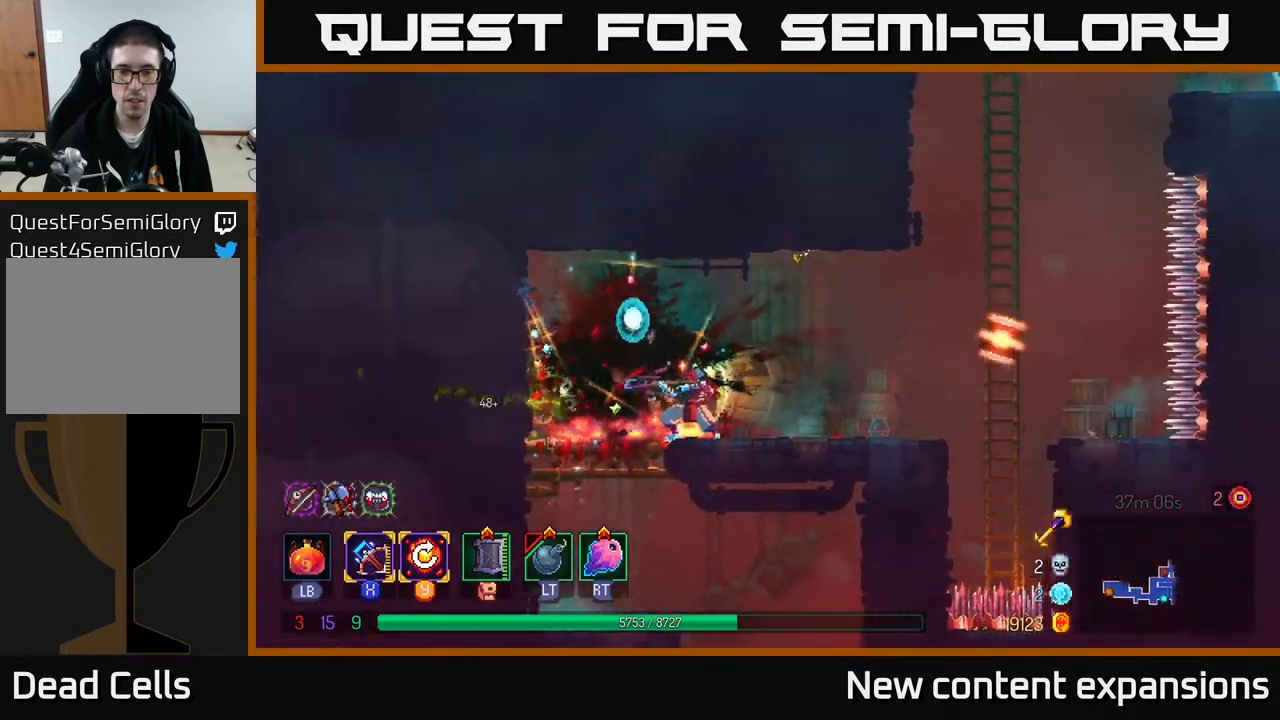
{"buttons": ["B", "DPAD_RIGHT"], "left_stick": "center", "right_stick": "center", "events": [[267, "DPAD_LEFT", "down"], [383, "B", "down"], [400, "DPAD_LEFT", "up"], [433, "DPAD_RIGHT", "down"]]}
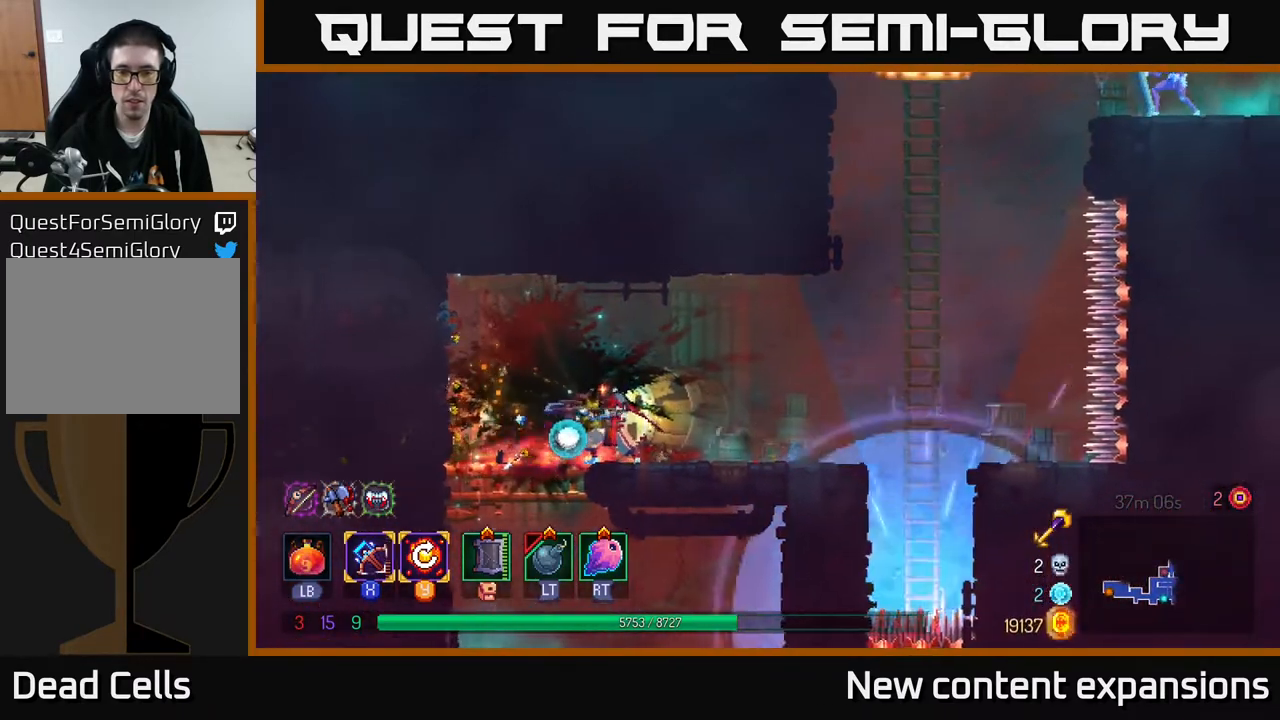
{"buttons": [], "left_stick": "center", "right_stick": "center", "events": [[17, "B", "up"], [283, "DPAD_RIGHT", "up"]]}
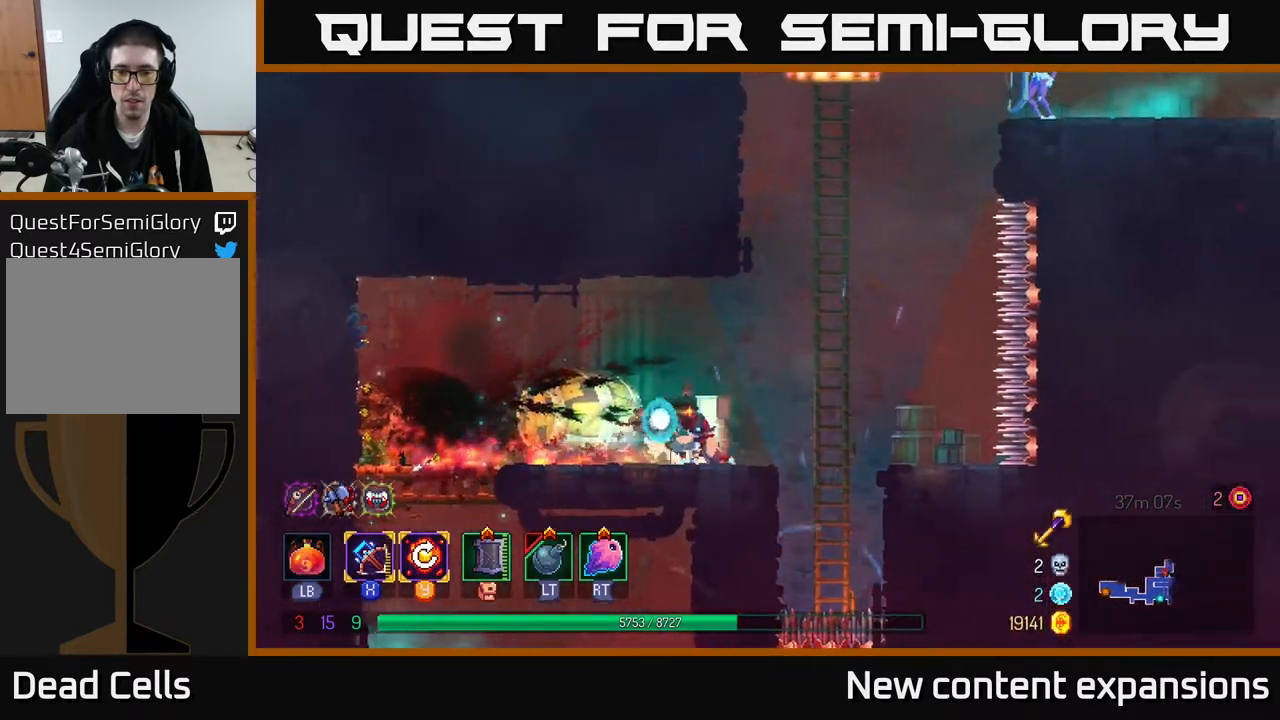
{"buttons": [], "left_stick": "center", "right_stick": "center", "events": []}
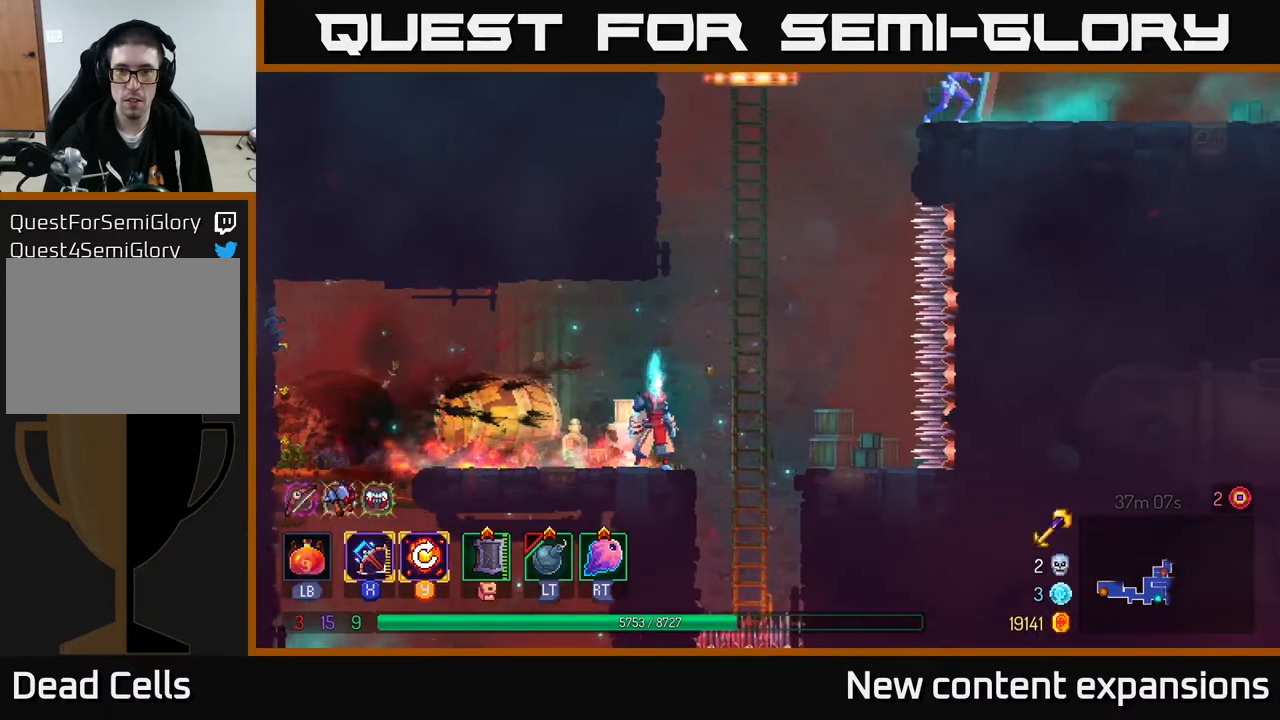
{"buttons": [], "left_stick": "center", "right_stick": "center", "events": []}
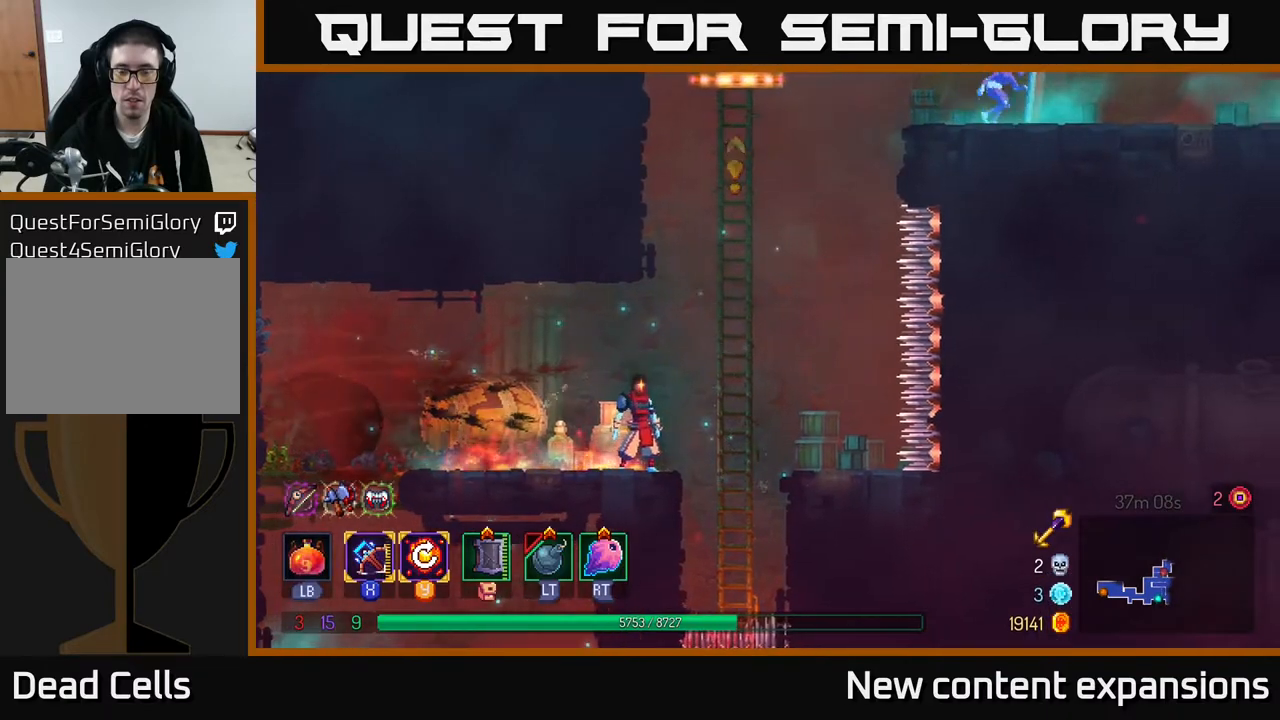
{"buttons": [], "left_stick": "center", "right_stick": "center", "events": []}
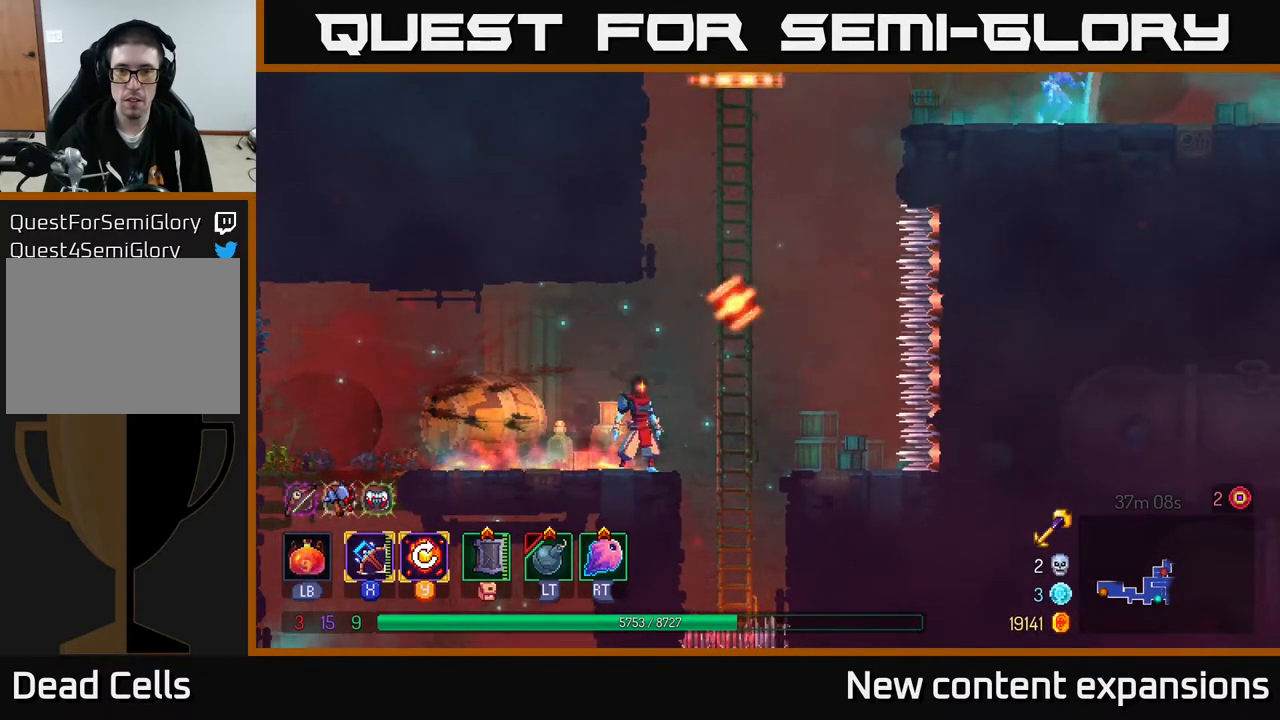
{"buttons": ["DPAD_UP"], "left_stick": "center", "right_stick": "center", "events": [[67, "A", "down"], [133, "DPAD_RIGHT", "down"], [150, "DPAD_UP", "down"], [167, "A", "up"], [233, "A", "down"], [367, "A", "up"], [417, "DPAD_RIGHT", "up"]]}
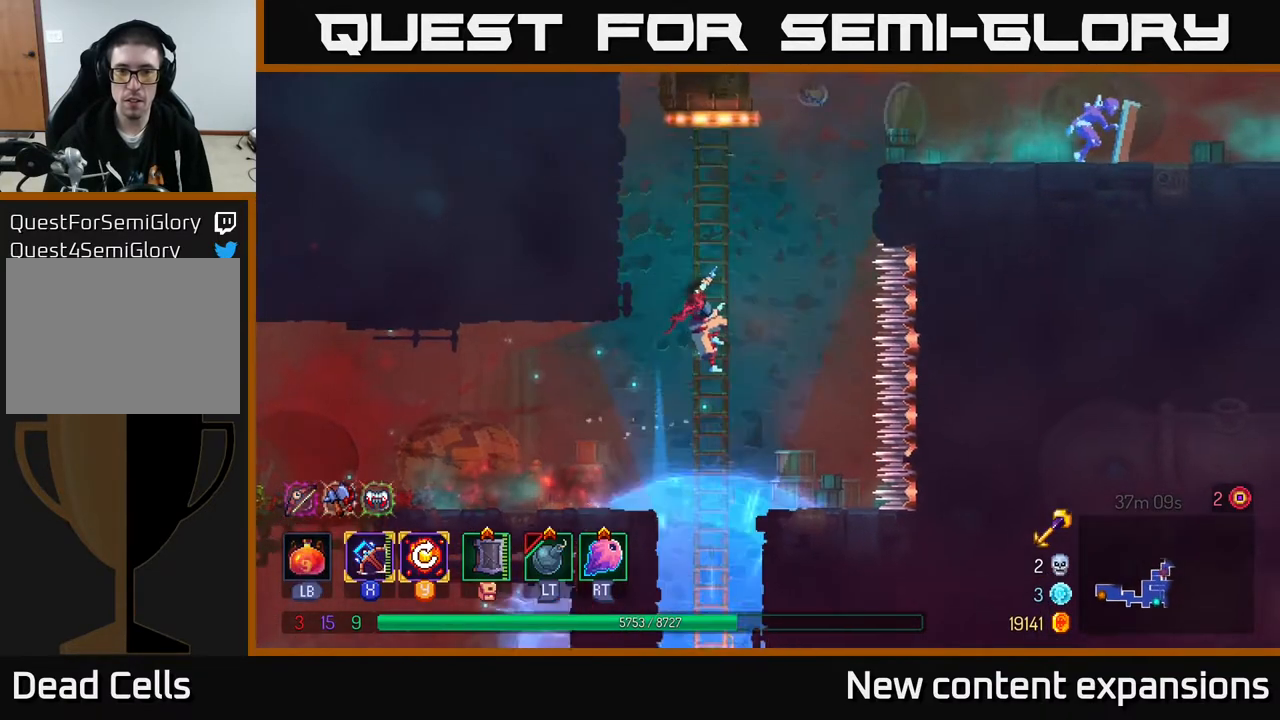
{"buttons": ["A", "DPAD_UP", "DPAD_RIGHT"], "left_stick": "center", "right_stick": "center", "events": [[233, "DPAD_RIGHT", "down"], [400, "A", "down"]]}
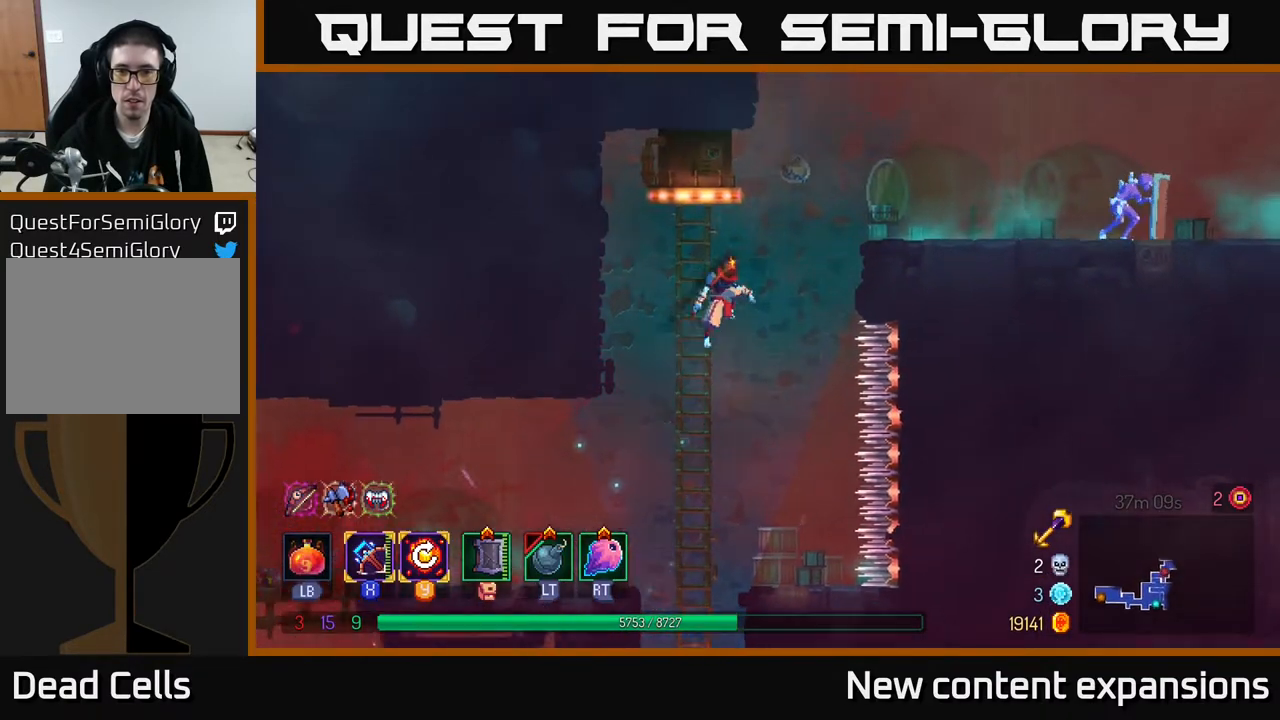
{"buttons": ["DPAD_RIGHT"], "left_stick": "center", "right_stick": "center", "events": [[33, "A", "up"], [50, "DPAD_UP", "up"], [117, "A", "down"], [400, "A", "up"]]}
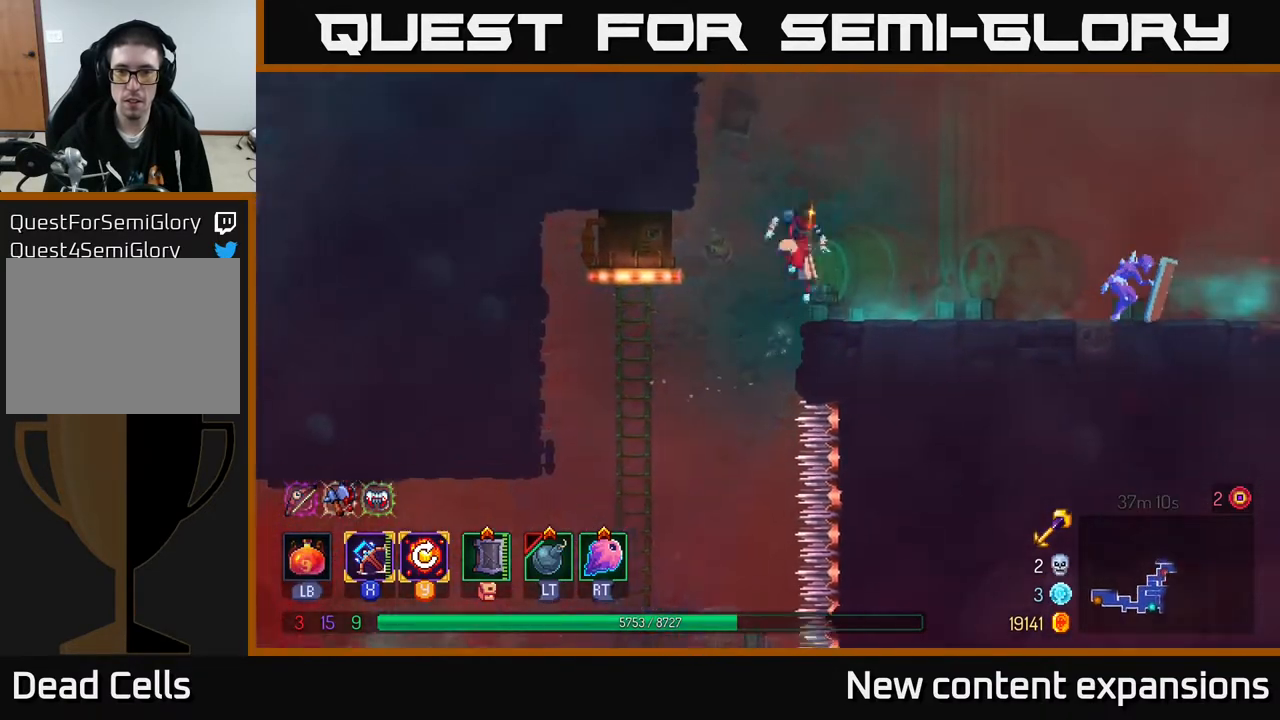
{"buttons": ["DPAD_RIGHT"], "left_stick": "center", "right_stick": "center", "events": [[17, "Y", "down"], [83, "Y", "up"]]}